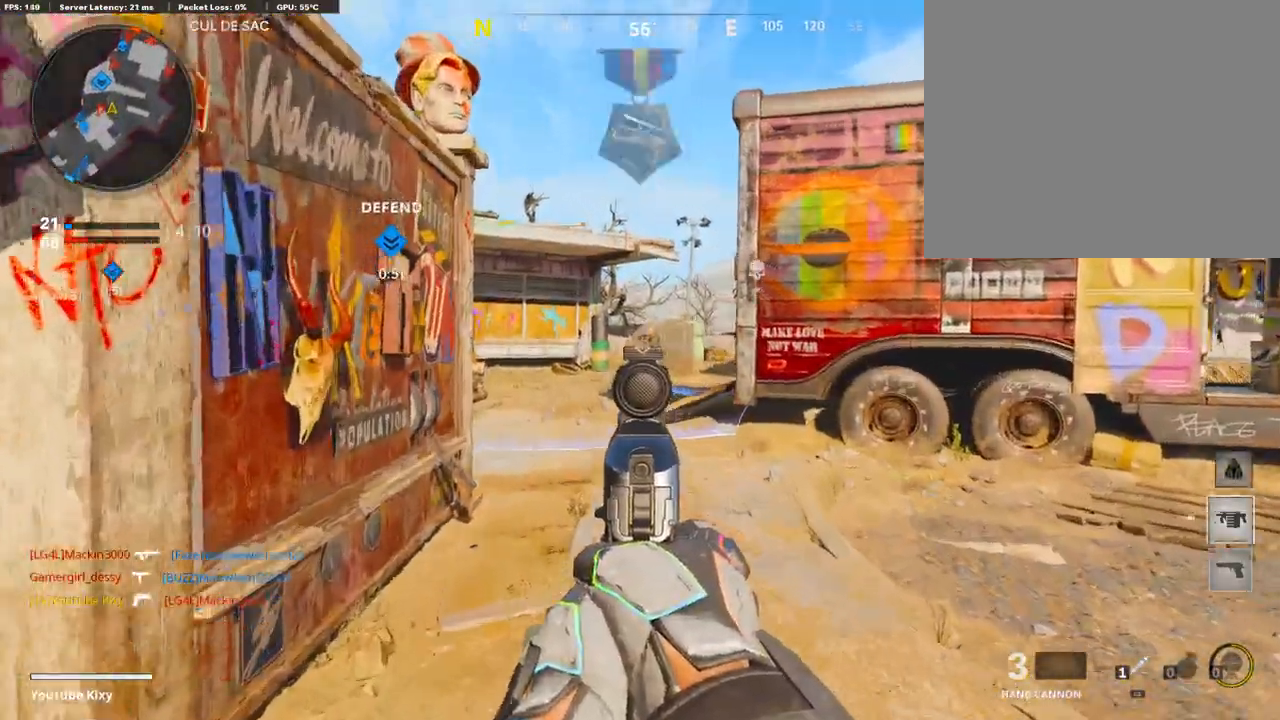
Gameplay with a controller (PlayStation layout); each line is a JSON object with the inputs held at the frame after it. "events" lists button and stick changes between this image and that frame as [ms after this image, input, new state], when the widget could be followed in between.
{"buttons": ["L3"], "left_stick": "up", "right_stick": "center", "events": [[202, "R1", "down"], [286, "right_stick", "center"], [302, "L1", "up"], [336, "R1", "up"], [370, "L3", "down"], [386, "right_stick", "down-right"], [487, "right_stick", "center"]]}
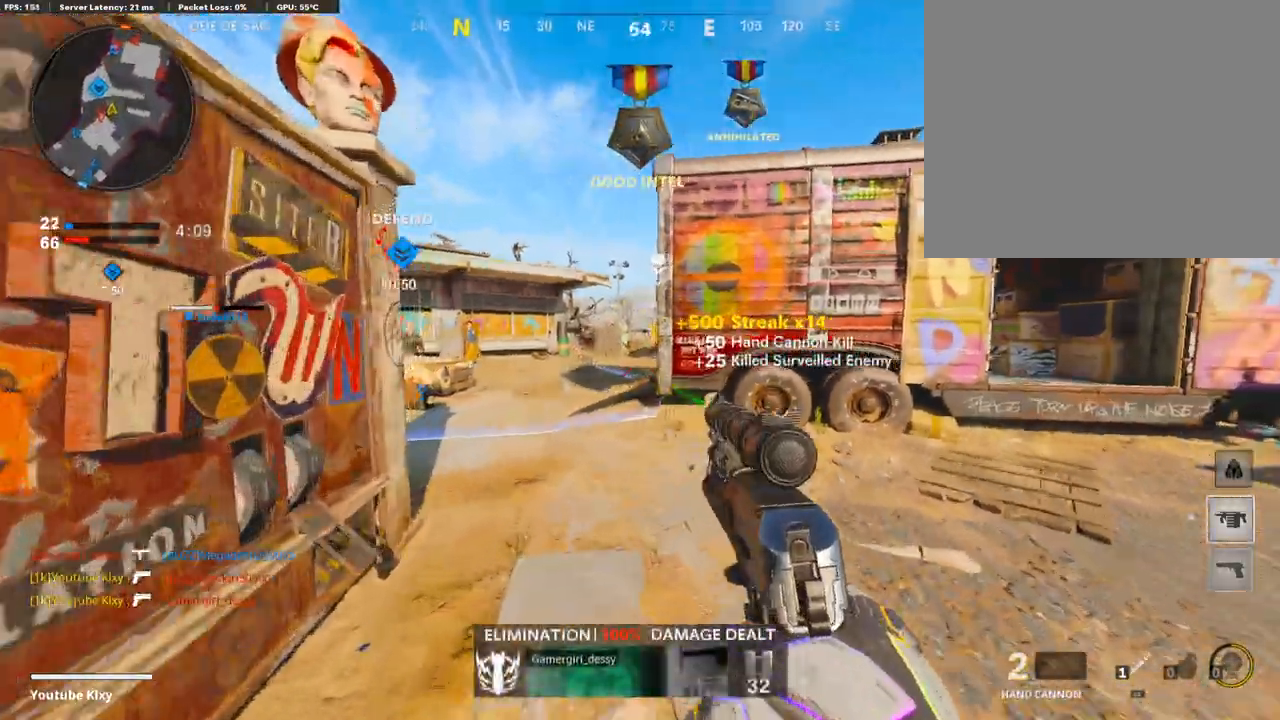
{"buttons": ["L1"], "left_stick": "up", "right_stick": "up", "events": [[101, "L1", "down"], [134, "L3", "up"], [202, "right_stick", "up-right"], [353, "right_stick", "center"], [437, "right_stick", "up"]]}
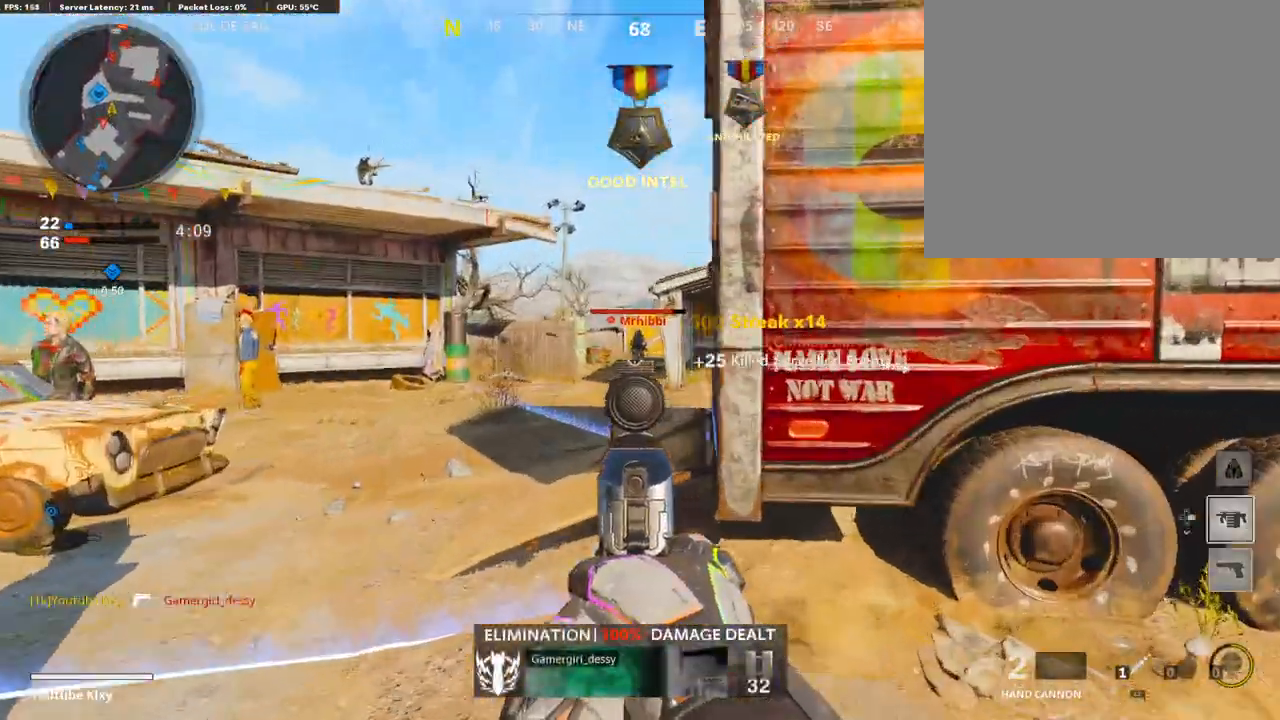
{"buttons": ["L3"], "left_stick": "up", "right_stick": "center", "events": [[168, "R1", "down"], [219, "L1", "up"], [269, "right_stick", "right"], [319, "R1", "up"], [319, "left_stick", "up-right"], [454, "L3", "down"], [487, "left_stick", "up"], [504, "right_stick", "center"]]}
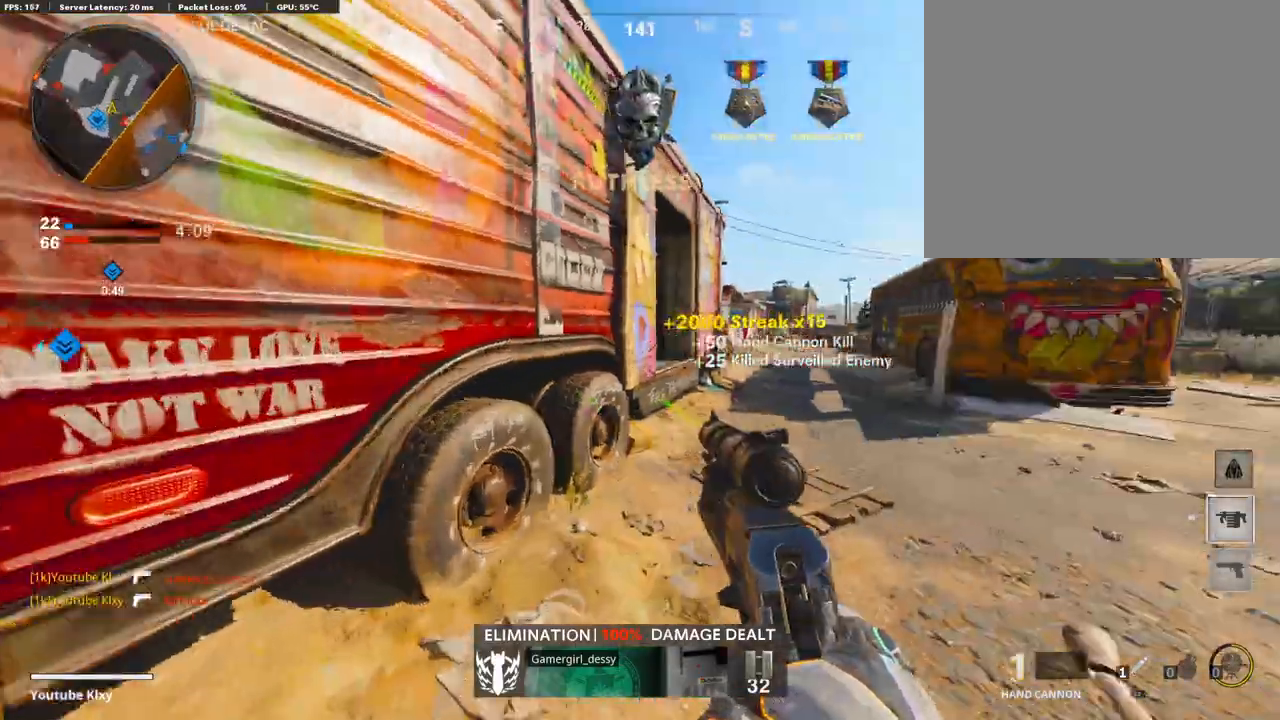
{"buttons": ["L3"], "left_stick": "up-right", "right_stick": "center", "events": [[185, "right_stick", "right"], [219, "L3", "up"], [269, "L1", "down"], [286, "left_stick", "center"], [303, "right_stick", "center"], [353, "L1", "up"], [403, "left_stick", "up-right"], [487, "L3", "down"]]}
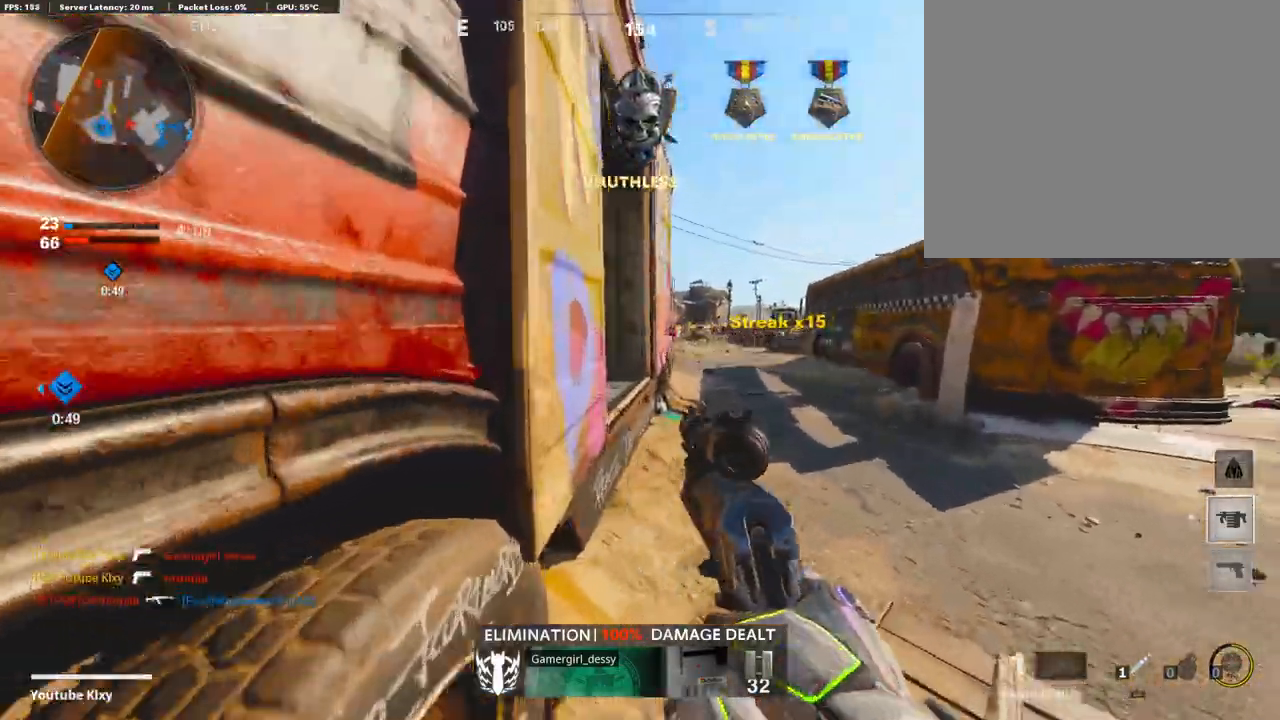
{"buttons": ["L1"], "left_stick": "up", "right_stick": "center", "events": [[118, "right_stick", "left"], [303, "L3", "up"], [303, "left_stick", "up"], [387, "right_stick", "center"], [471, "L1", "down"]]}
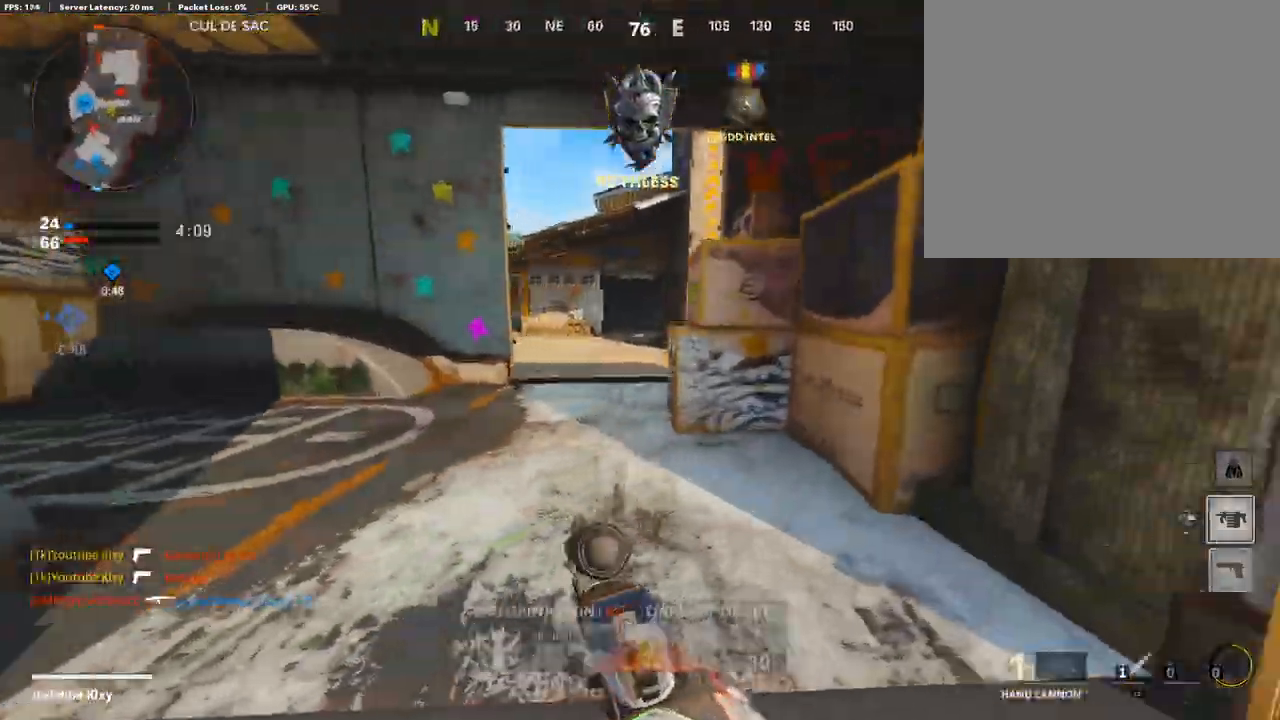
{"buttons": ["L1"], "left_stick": "left", "right_stick": "up", "events": [[134, "right_stick", "up-right"], [269, "left_stick", "left"], [286, "right_stick", "up"]]}
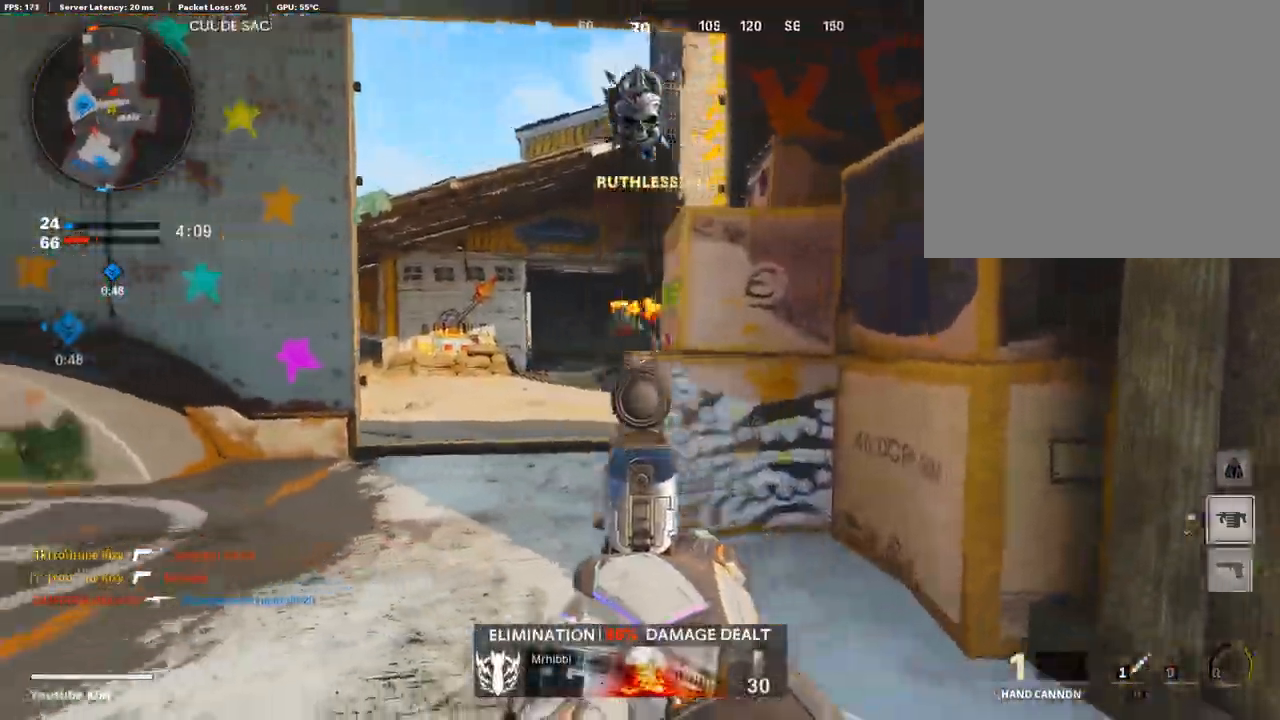
{"buttons": [], "left_stick": "right", "right_stick": "right", "events": [[101, "left_stick", "up-right"], [151, "left_stick", "right"], [185, "right_stick", "up-left"], [252, "R1", "down"], [336, "L1", "up"], [387, "right_stick", "right"], [420, "R1", "up"]]}
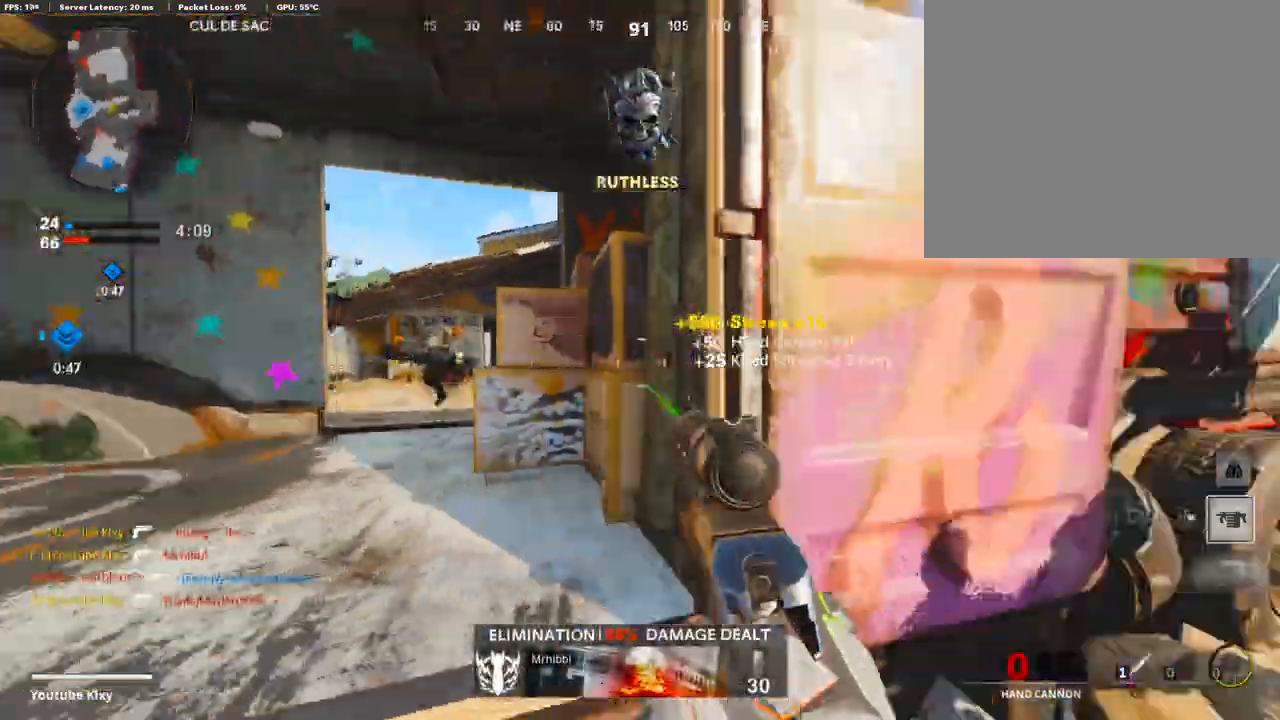
{"buttons": ["L3"], "left_stick": "up", "right_stick": "left", "events": [[67, "L3", "down"], [67, "left_stick", "up-right"], [168, "right_stick", "center"], [370, "right_stick", "left"], [471, "left_stick", "up"]]}
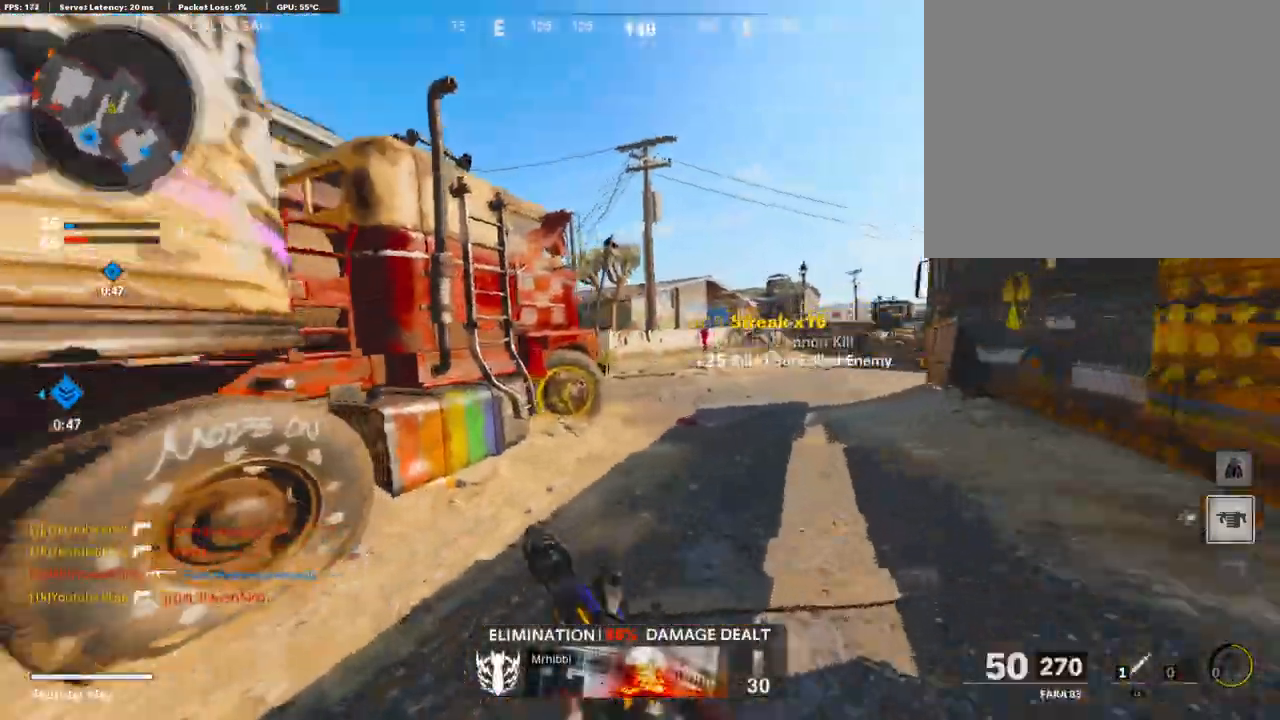
{"buttons": [], "left_stick": "right", "right_stick": "center", "events": [[101, "L3", "up"], [168, "right_stick", "center"], [269, "DPAD_RIGHT", "down"], [353, "DPAD_RIGHT", "up"], [403, "left_stick", "center"], [487, "left_stick", "right"]]}
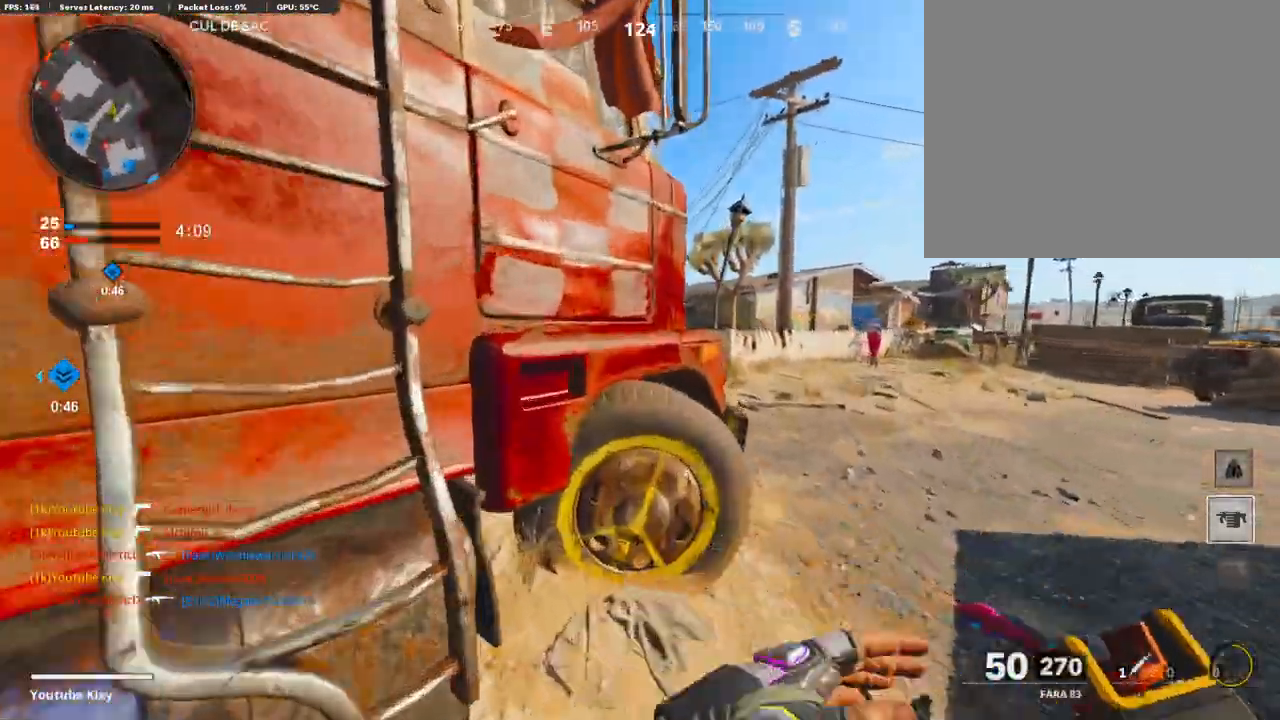
{"buttons": [], "left_stick": "up", "right_stick": "left", "events": [[51, "left_stick", "up-right"], [135, "L3", "down"], [370, "L3", "up"], [370, "left_stick", "up"], [370, "right_stick", "left"]]}
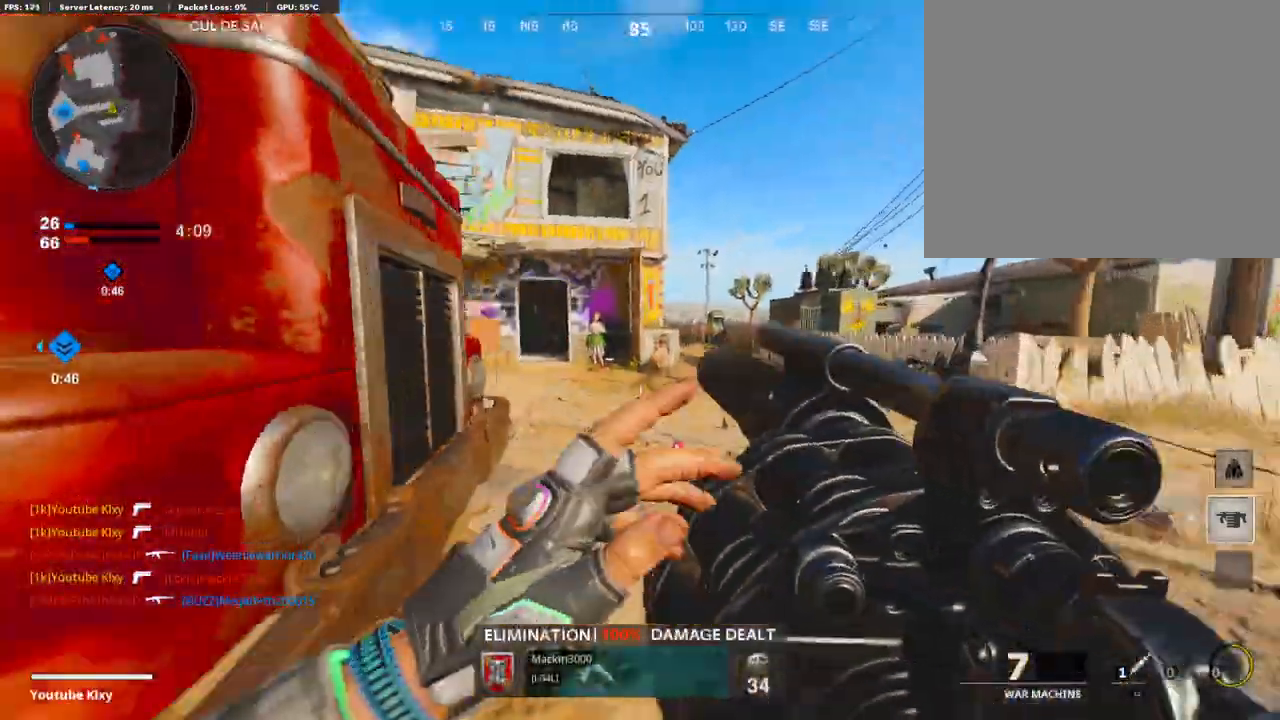
{"buttons": [], "left_stick": "up", "right_stick": "left", "events": []}
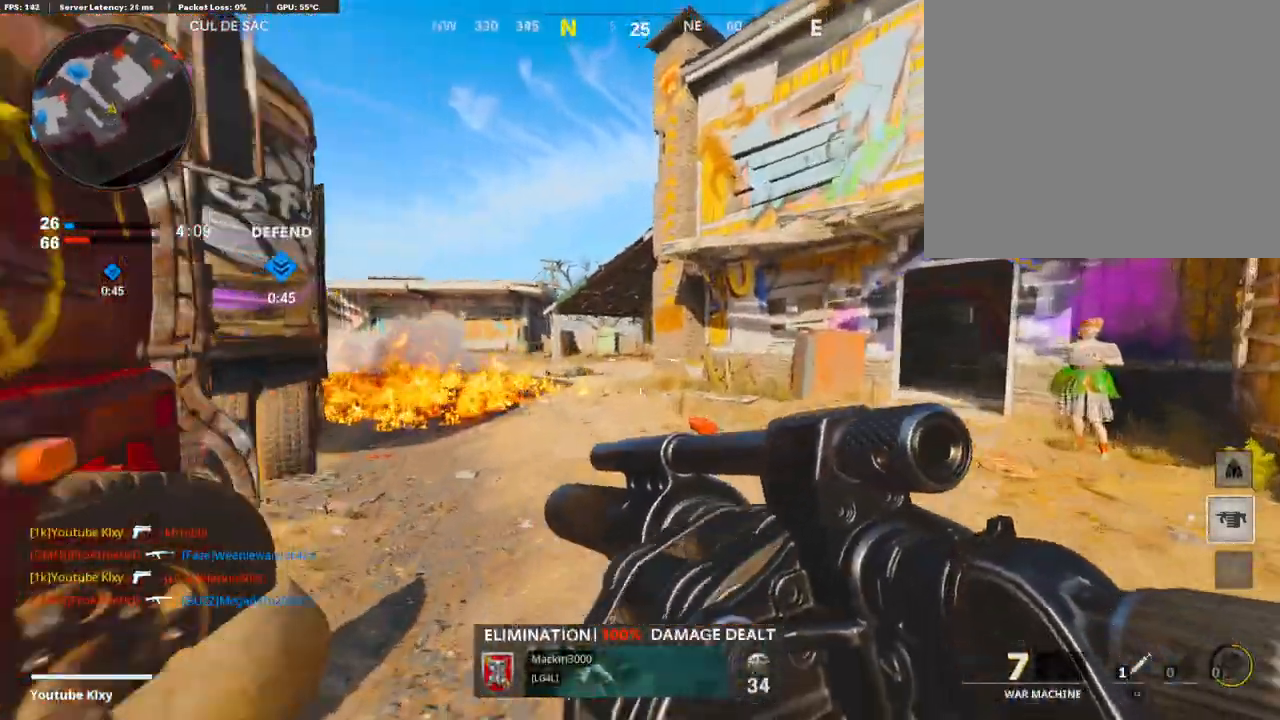
{"buttons": ["L1"], "left_stick": "up", "right_stick": "center", "events": [[135, "right_stick", "up-left"], [286, "L1", "down"], [286, "right_stick", "center"]]}
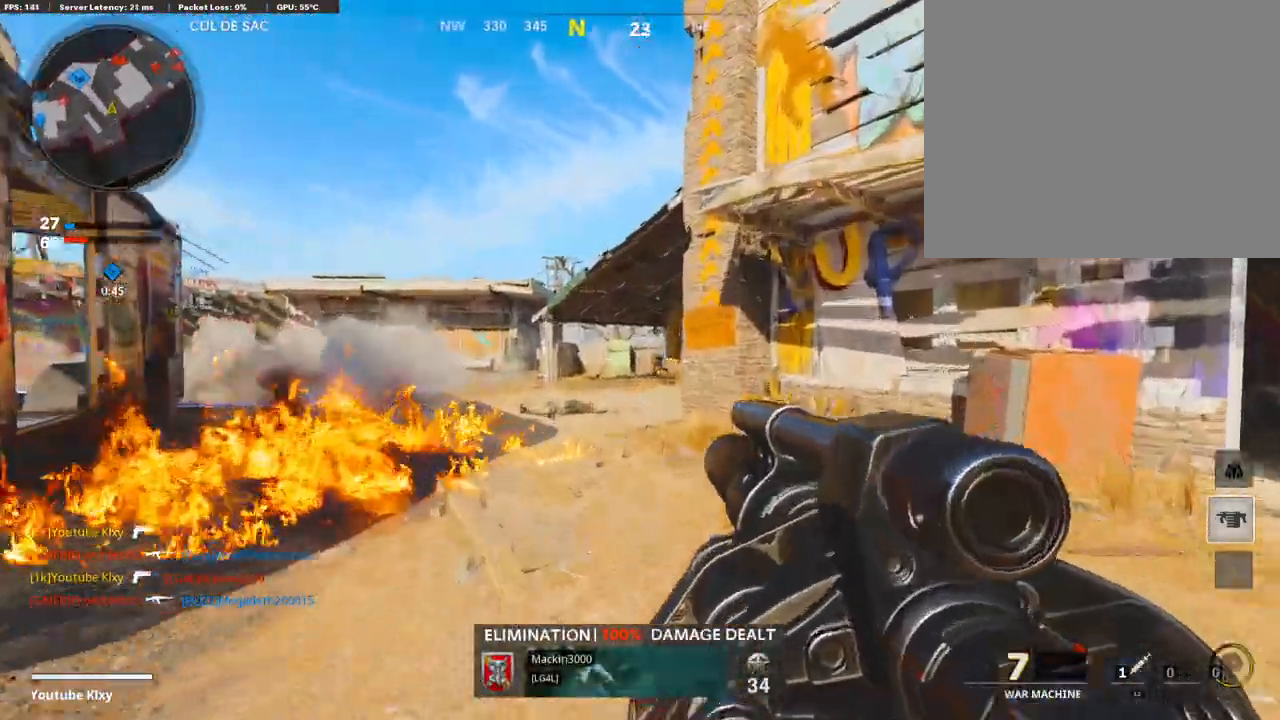
{"buttons": ["L3"], "left_stick": "up", "right_stick": "center", "events": [[101, "R1", "down"], [151, "L1", "up"], [202, "left_stick", "up-right"], [235, "R1", "up"], [437, "L3", "down"], [471, "left_stick", "up"]]}
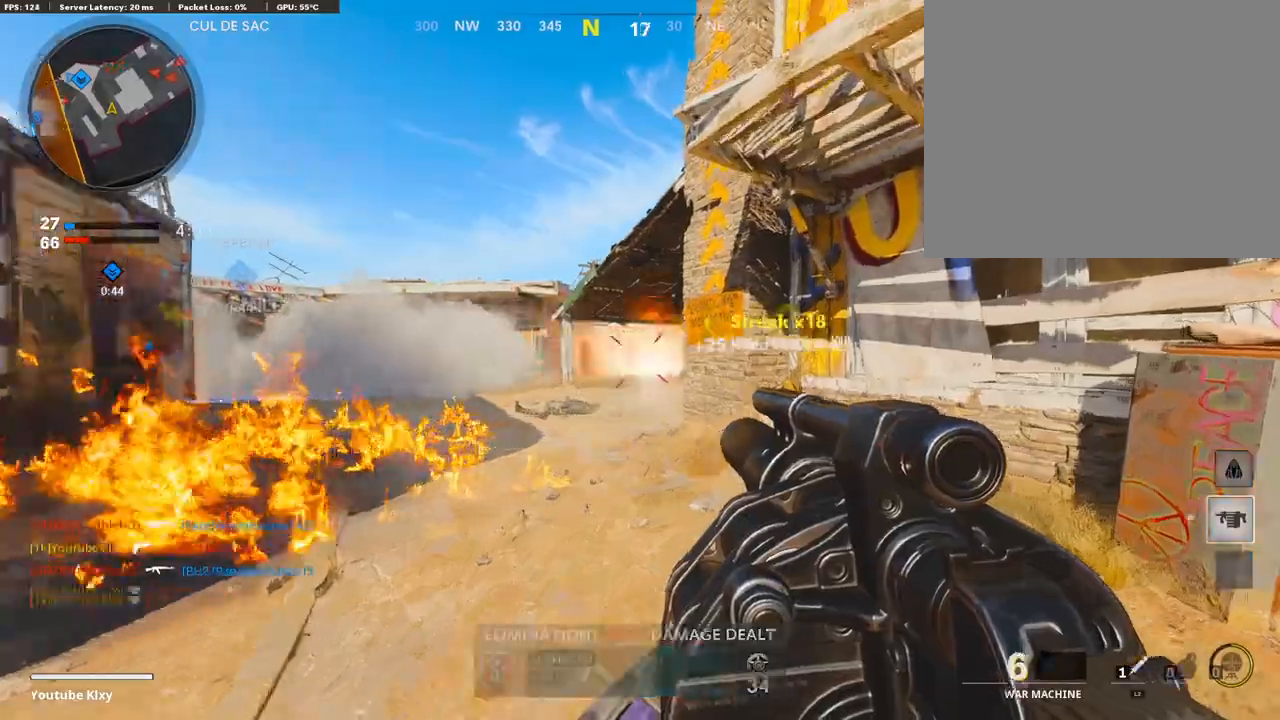
{"buttons": [], "left_stick": "up", "right_stick": "center", "events": [[437, "L3", "up"]]}
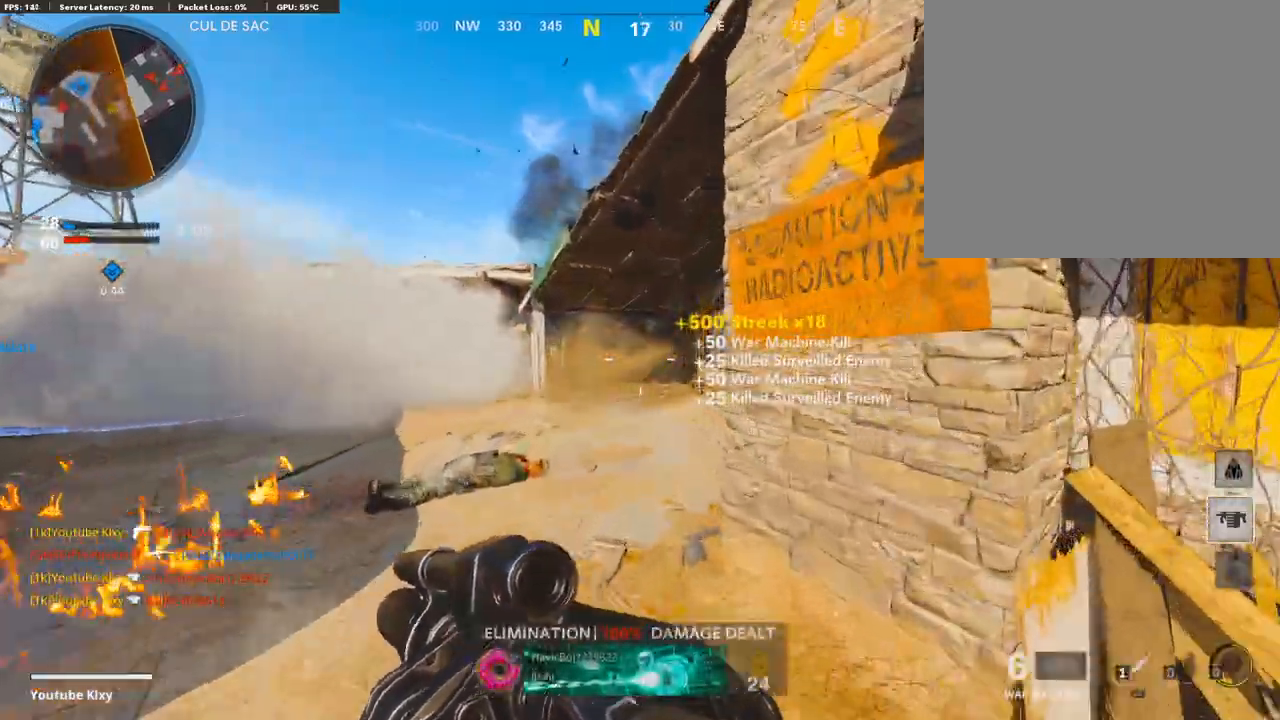
{"buttons": [], "left_stick": "center", "right_stick": "center", "events": [[151, "right_stick", "right"], [420, "left_stick", "center"], [454, "right_stick", "center"]]}
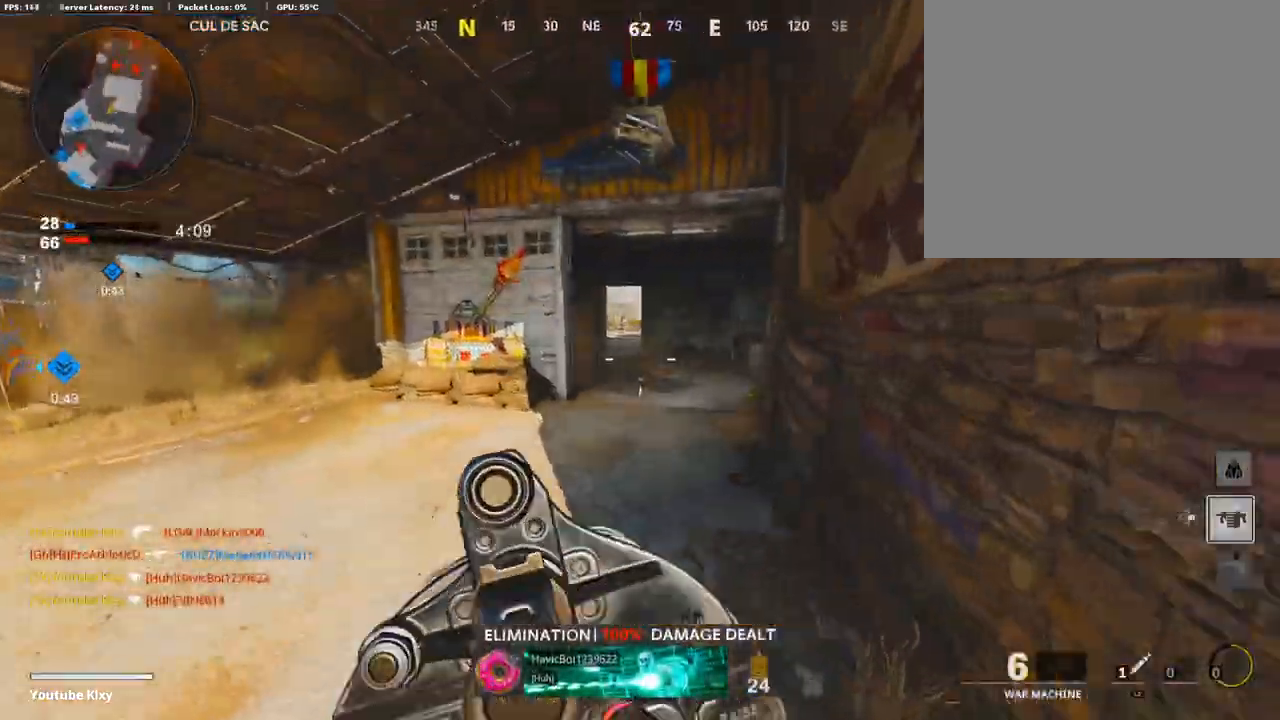
{"buttons": ["L3"], "left_stick": "up-left", "right_stick": "left", "events": [[101, "L1", "down"], [101, "left_stick", "up-left"], [101, "right_stick", "up-right"], [286, "L1", "up"], [370, "right_stick", "center"], [437, "right_stick", "left"], [471, "L3", "down"]]}
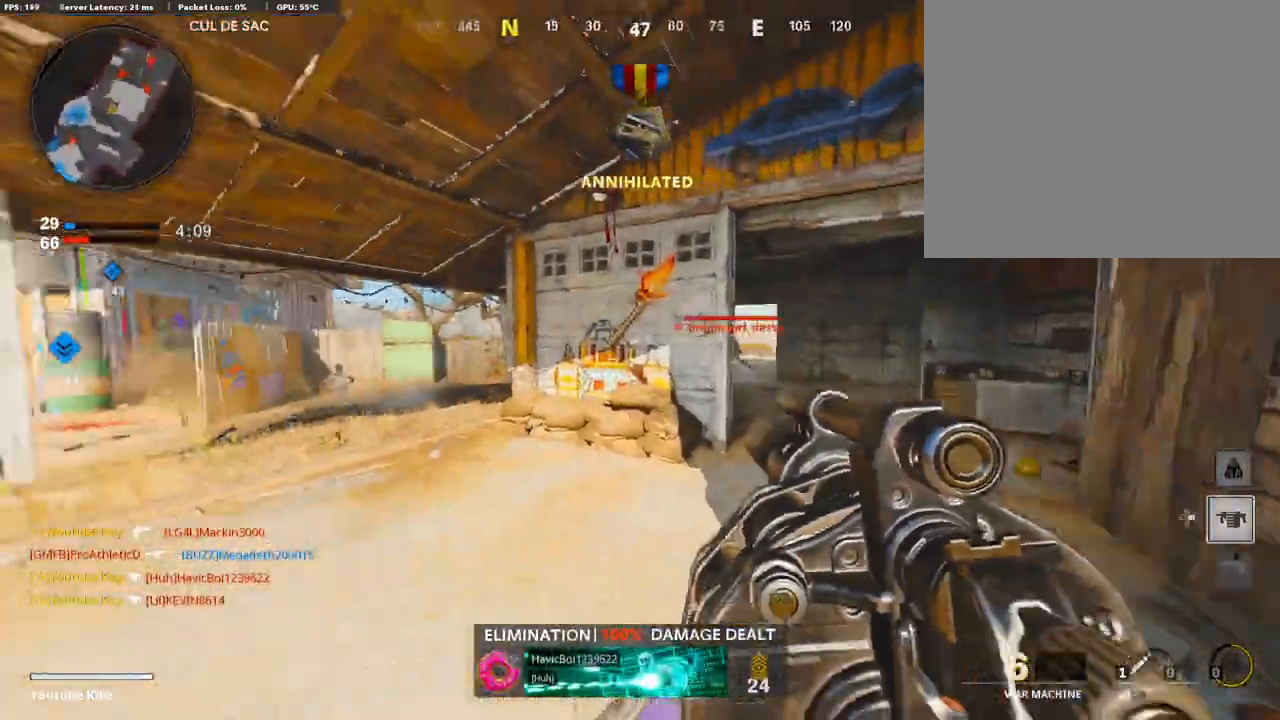
{"buttons": [], "left_stick": "up-right", "right_stick": "center", "events": [[68, "left_stick", "up"], [101, "right_stick", "center"], [118, "L3", "up"], [437, "left_stick", "up-right"]]}
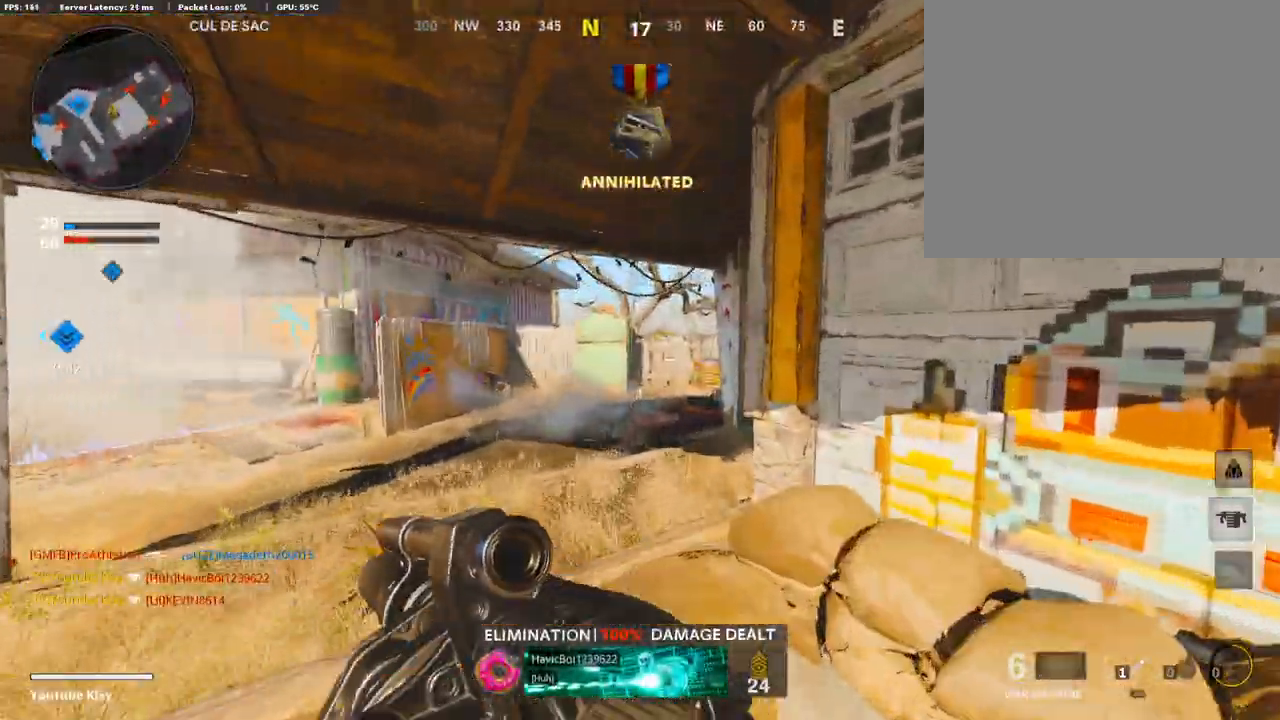
{"buttons": ["L2"], "left_stick": "left", "right_stick": "center", "events": [[17, "left_stick", "right"], [101, "left_stick", "down-left"], [202, "left_stick", "center"], [370, "L2", "down"], [403, "left_stick", "left"]]}
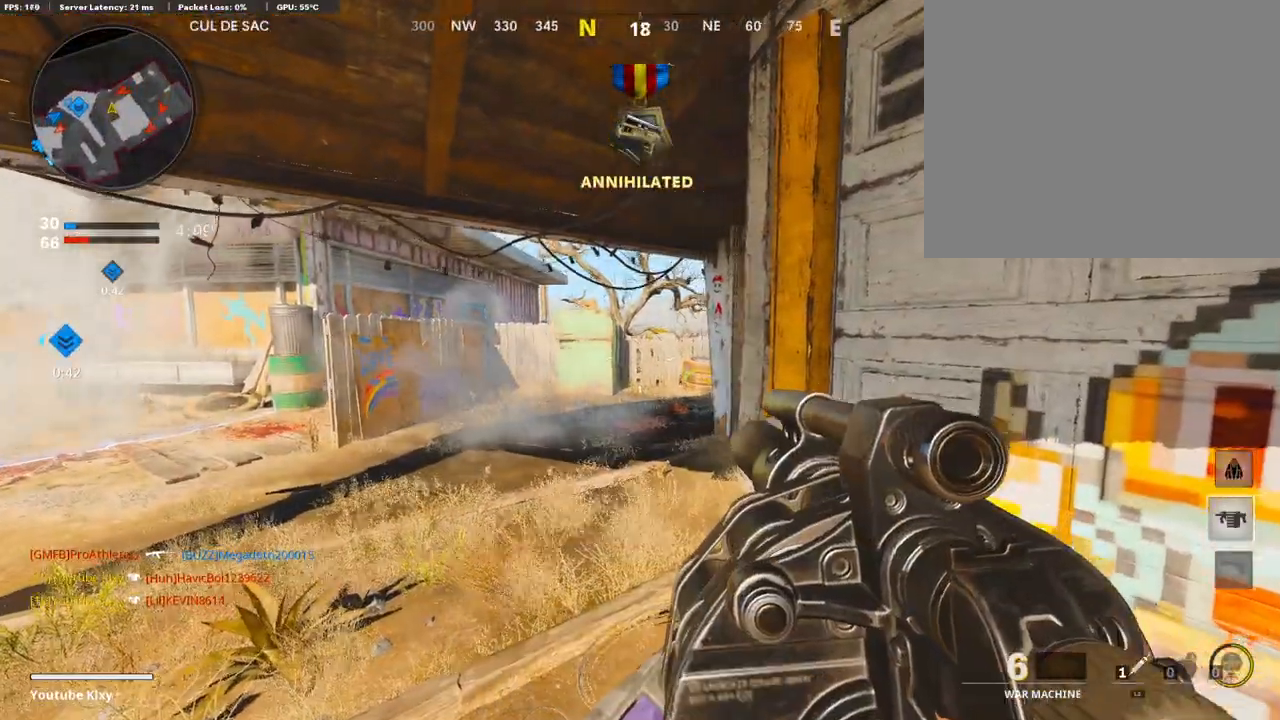
{"buttons": [], "left_stick": "left", "right_stick": "right", "events": [[17, "L2", "up"], [17, "right_stick", "right"]]}
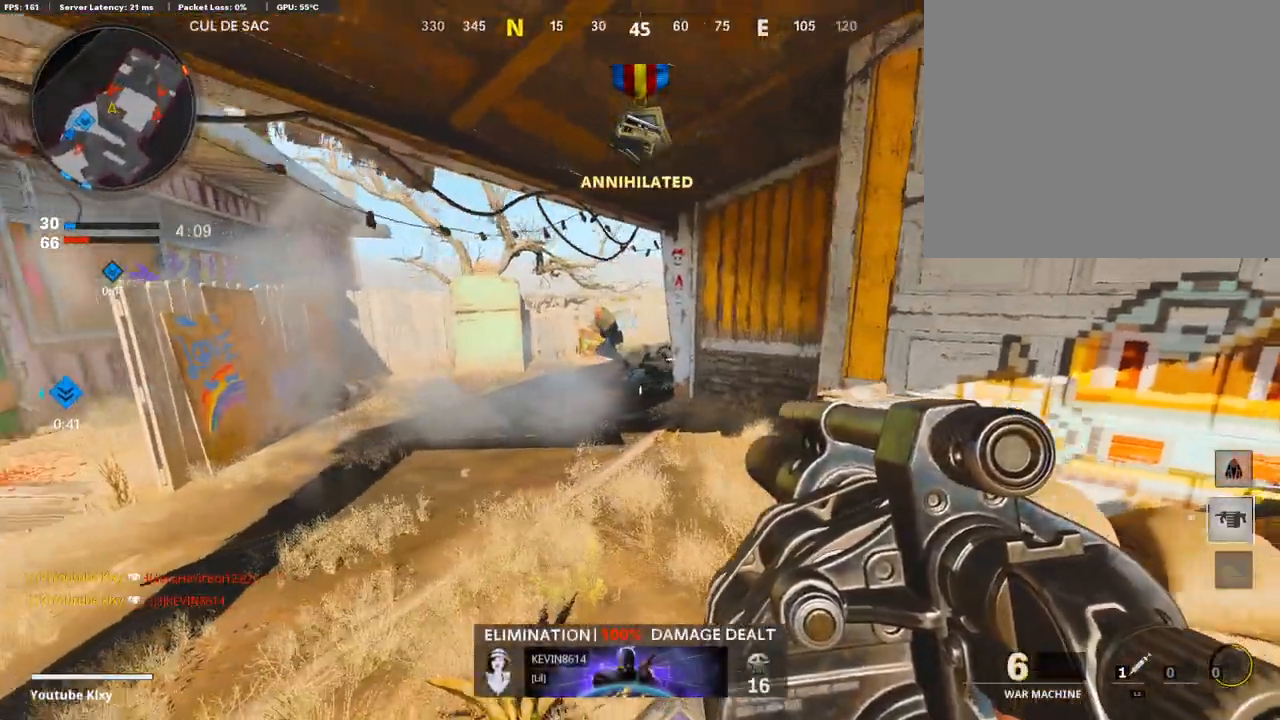
{"buttons": [], "left_stick": "down-right", "right_stick": "right", "events": [[51, "right_stick", "center"], [68, "R1", "down"], [101, "left_stick", "down-right"], [185, "R1", "up"], [504, "right_stick", "right"]]}
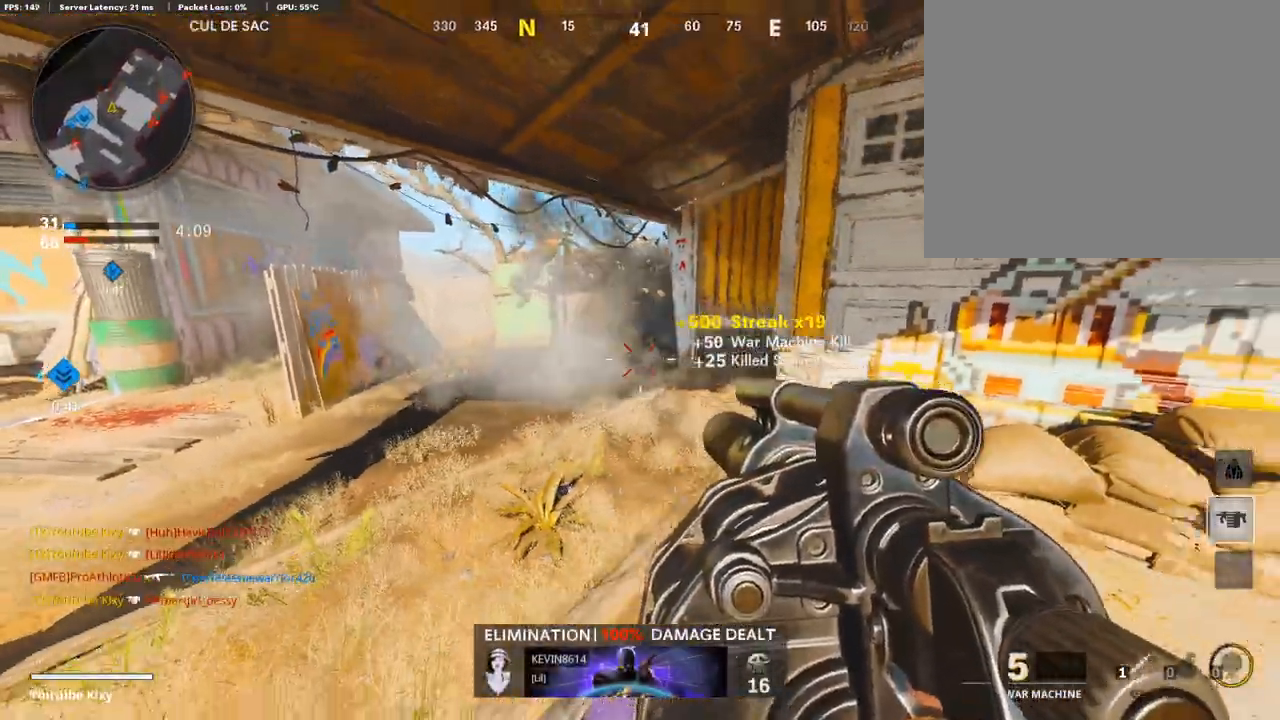
{"buttons": ["L2", "L3"], "left_stick": "up-right", "right_stick": "left", "events": [[152, "left_stick", "up-right"], [168, "L3", "down"], [336, "L2", "down"], [336, "right_stick", "center"], [387, "L3", "up"], [437, "L3", "down"], [454, "right_stick", "left"]]}
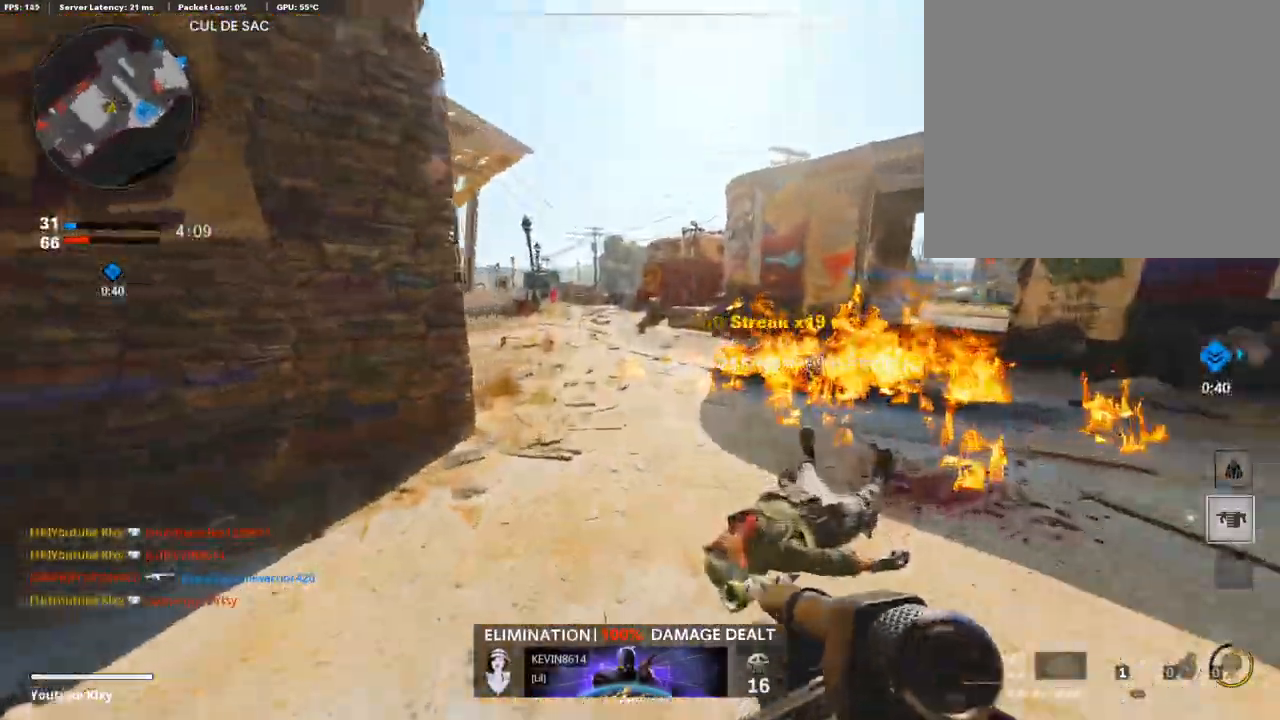
{"buttons": ["R3"], "left_stick": "up-right", "right_stick": "right", "events": [[34, "L2", "up"], [202, "right_stick", "center"], [236, "L3", "up"], [236, "R3", "down"], [303, "right_stick", "right"], [420, "R3", "up"], [488, "R3", "down"]]}
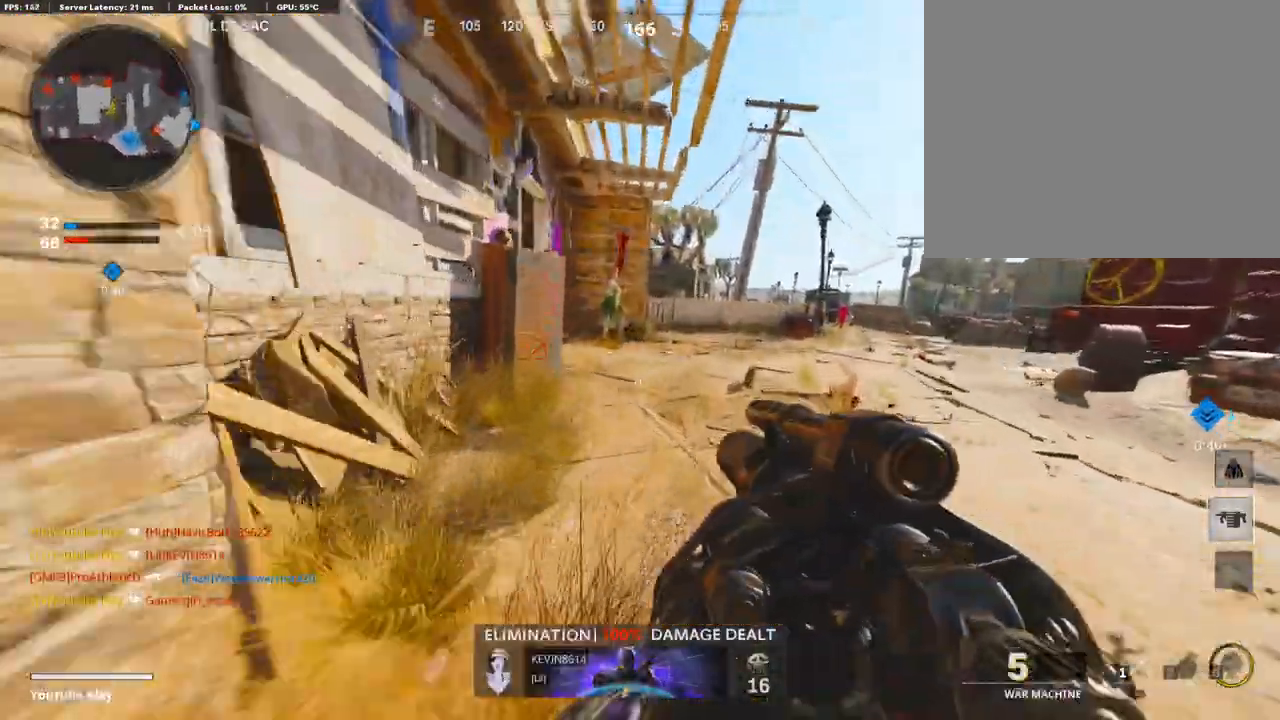
{"buttons": ["R1"], "left_stick": "right", "right_stick": "center", "events": [[17, "L3", "down"], [51, "right_stick", "center"], [101, "L3", "up"], [101, "R3", "up"], [286, "left_stick", "right"], [471, "R1", "down"]]}
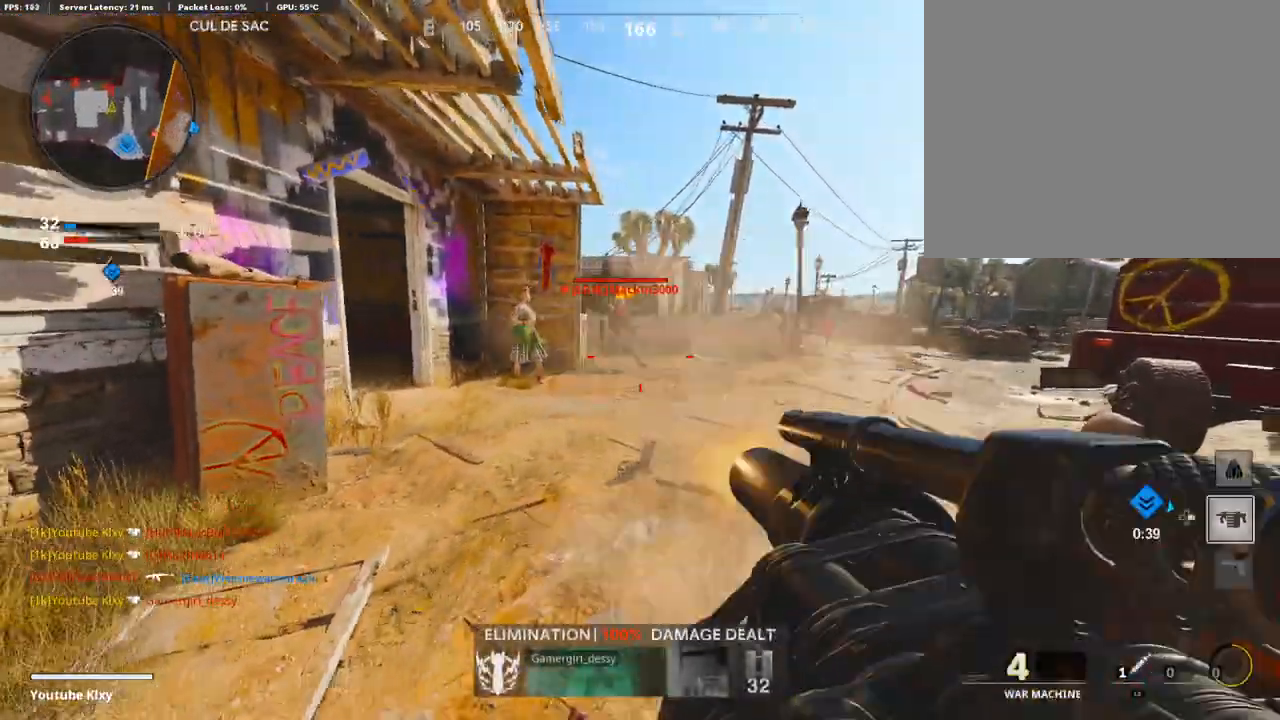
{"buttons": ["L2"], "left_stick": "up-left", "right_stick": "center", "events": [[51, "right_stick", "down"], [68, "left_stick", "left"], [185, "R1", "up"], [185, "right_stick", "center"], [471, "left_stick", "up-left"], [488, "L2", "down"]]}
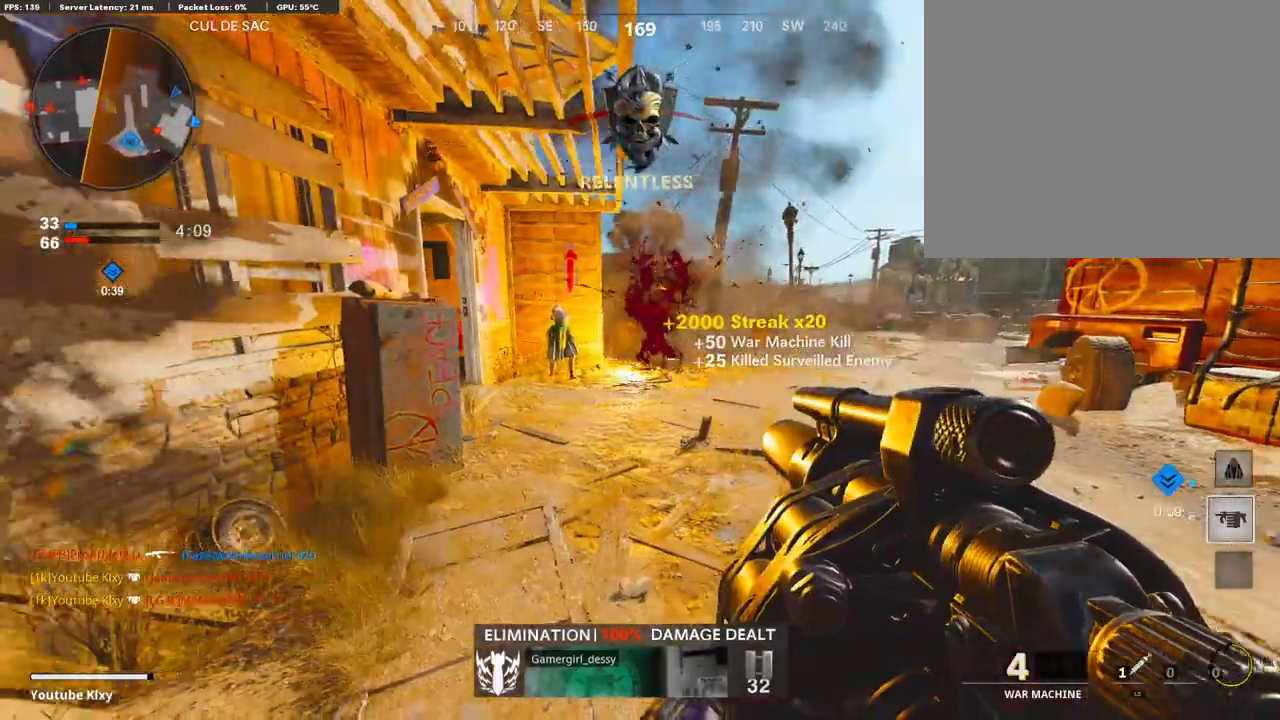
{"buttons": ["L2"], "left_stick": "up-left", "right_stick": "center", "events": []}
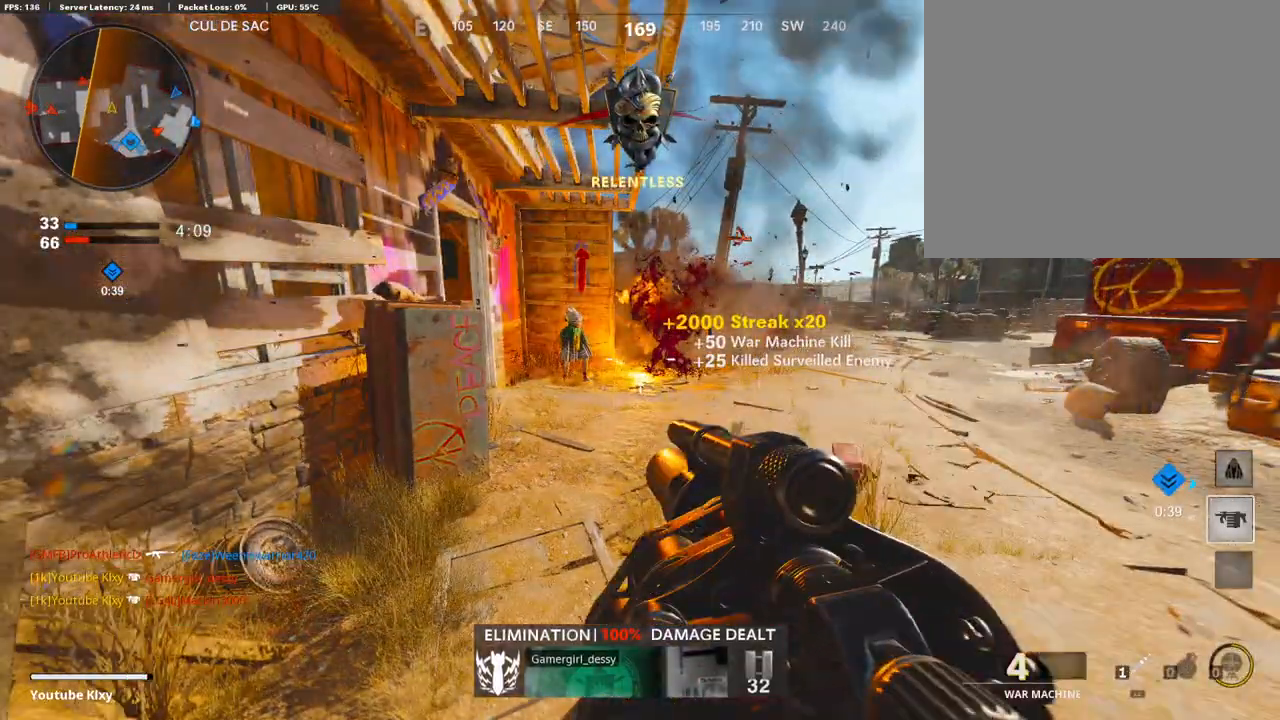
{"buttons": [], "left_stick": "center", "right_stick": "center", "events": [[101, "L2", "up"], [101, "left_stick", "left"], [252, "left_stick", "down-left"], [404, "left_stick", "center"]]}
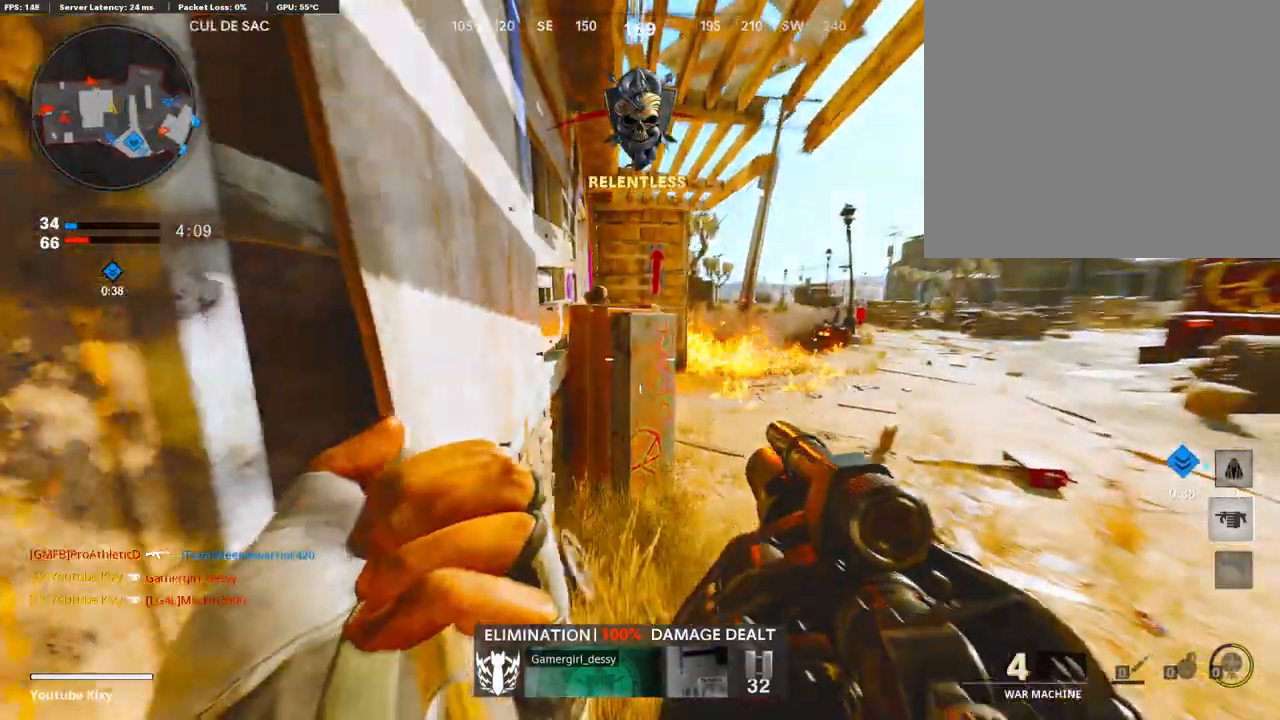
{"buttons": [], "left_stick": "left", "right_stick": "left", "events": [[84, "left_stick", "right"], [252, "right_stick", "left"], [370, "left_stick", "down"], [504, "left_stick", "left"]]}
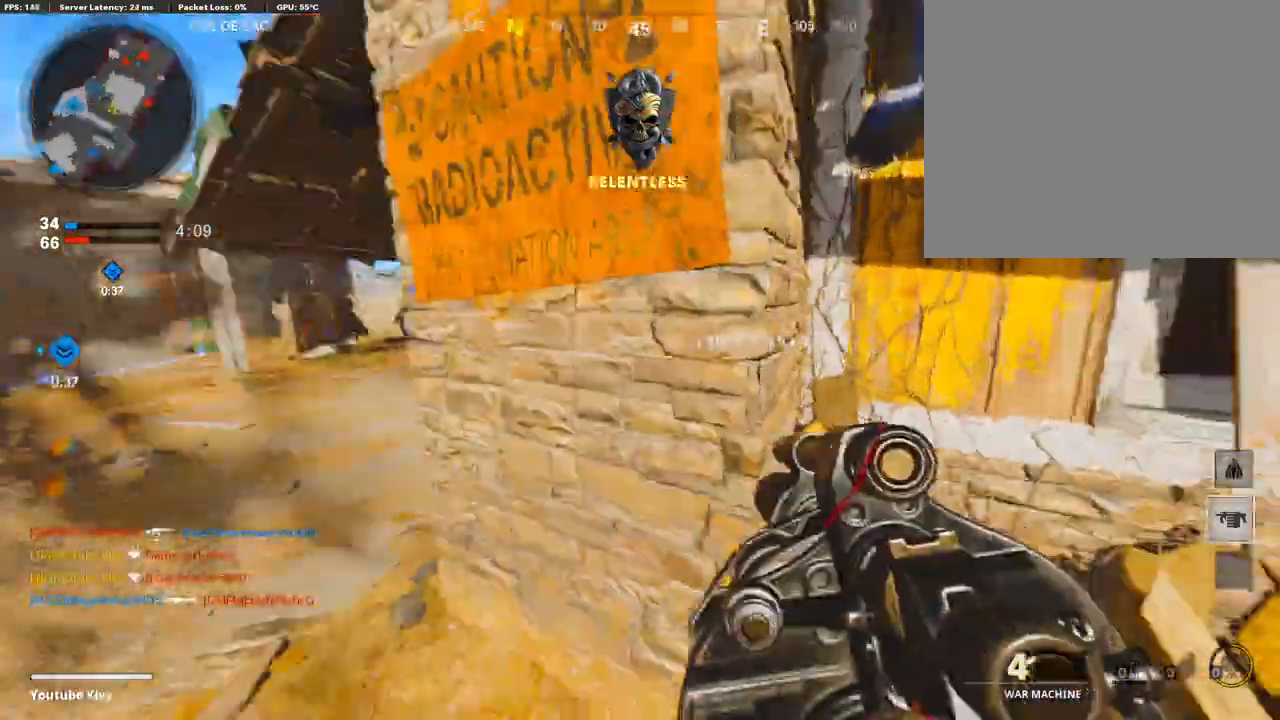
{"buttons": ["L1"], "left_stick": "up-right", "right_stick": "up", "events": [[51, "right_stick", "center"], [101, "left_stick", "up-left"], [118, "L3", "down"], [252, "right_stick", "right"], [387, "right_stick", "center"], [404, "L3", "up"], [437, "L1", "down"], [487, "left_stick", "up-right"], [487, "right_stick", "up"]]}
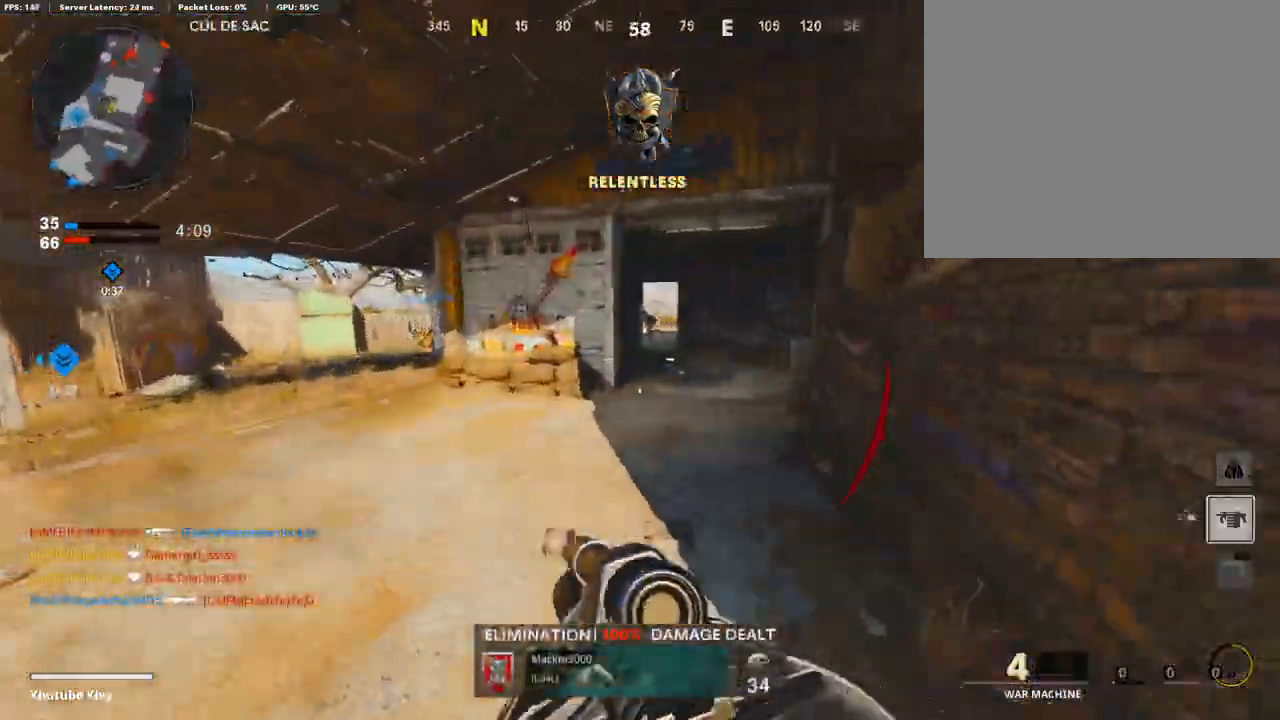
{"buttons": [], "left_stick": "down-left", "right_stick": "center", "events": [[236, "right_stick", "up-right"], [387, "L1", "up"], [387, "left_stick", "center"], [387, "right_stick", "center"], [437, "left_stick", "down-left"]]}
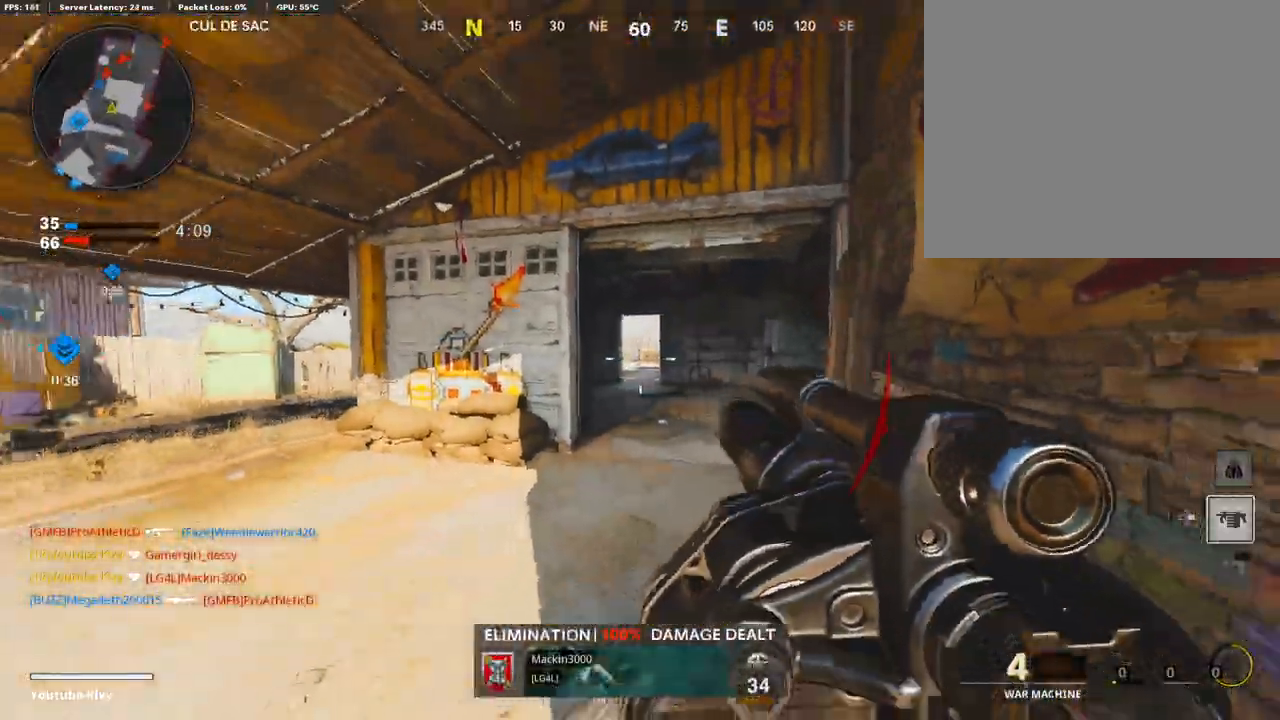
{"buttons": ["L3"], "left_stick": "up-right", "right_stick": "center", "events": [[51, "right_stick", "right"], [101, "left_stick", "down-right"], [303, "left_stick", "up-right"], [336, "right_stick", "center"], [370, "L3", "down"]]}